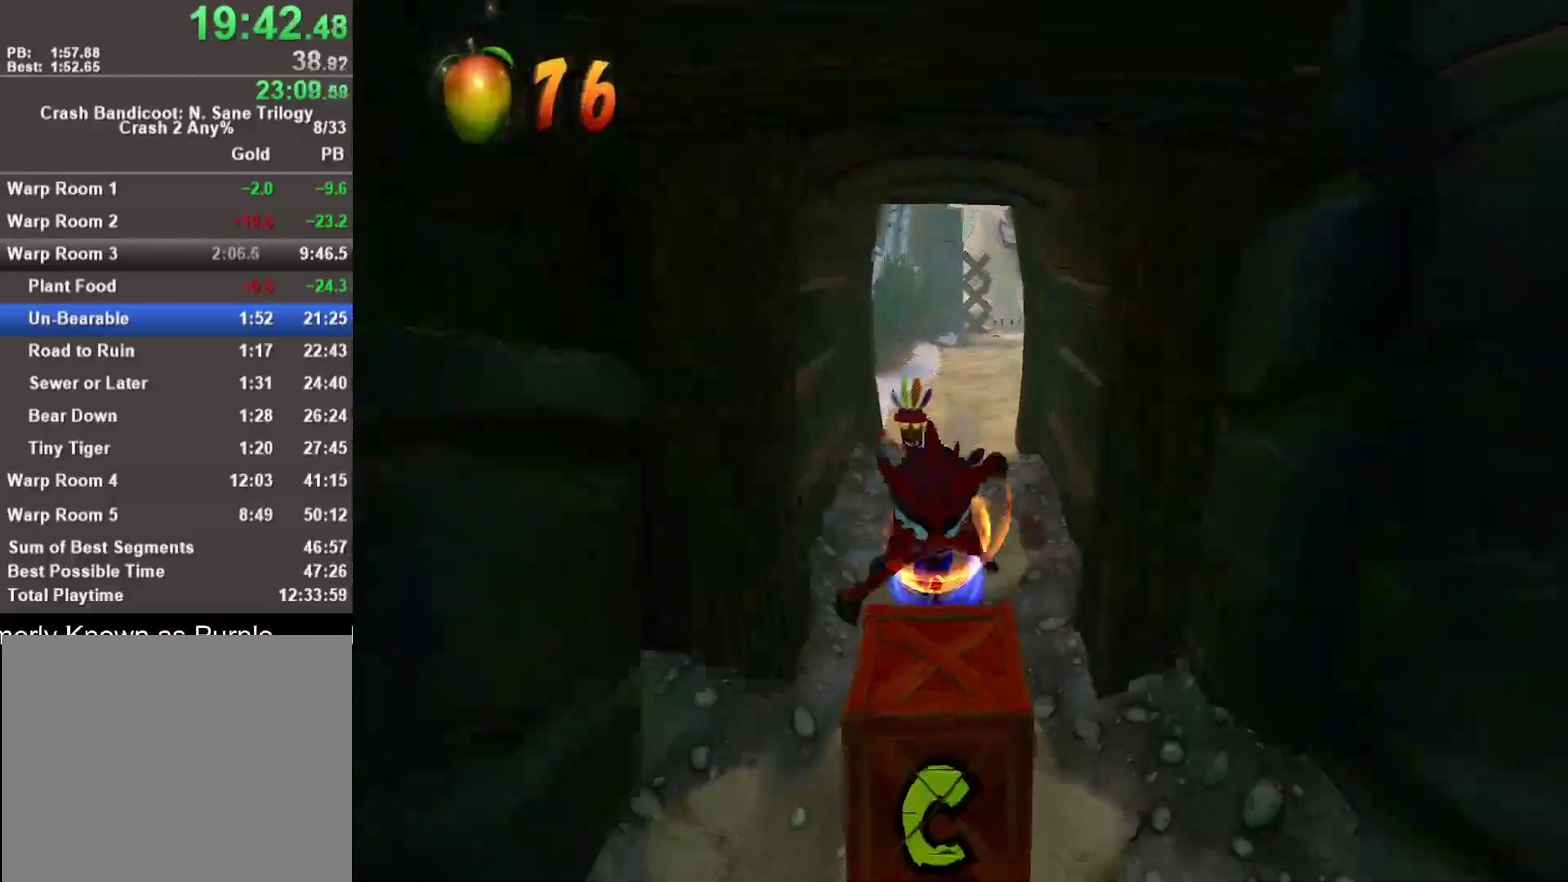
Gameplay with a controller (PlayStation layout); each line is a JSON object with the inputs held at the frame after it. "events" lists button and stick changes between this image and that frame as [ms after this image, input, new state], when the widget could be followed in between.
{"buttons": ["SQUARE"], "left_stick": "down", "right_stick": "center"}
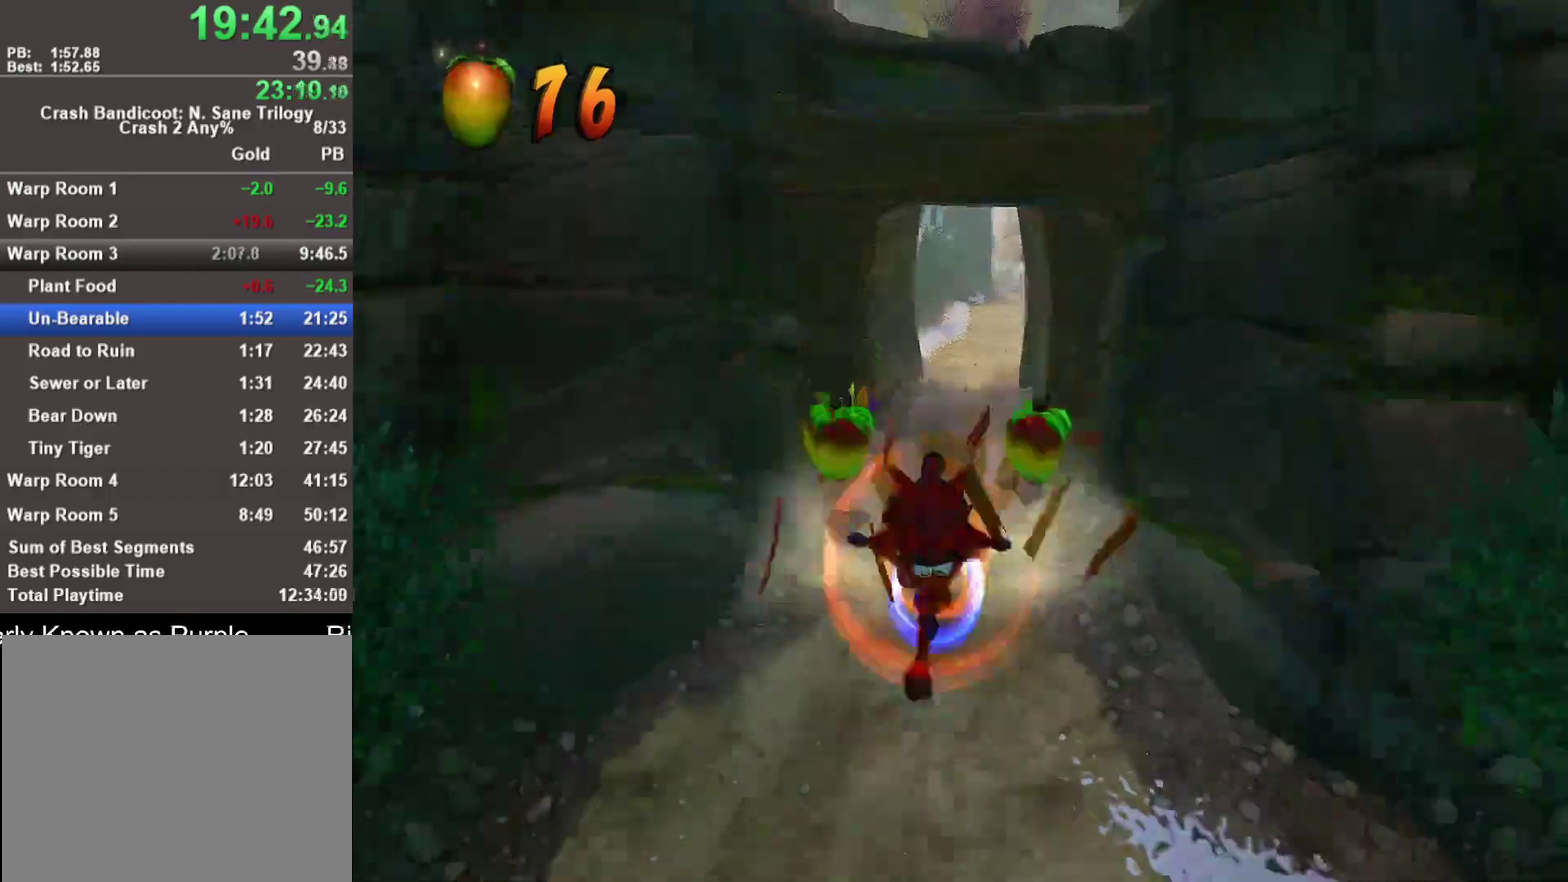
{"buttons": [], "left_stick": "down", "right_stick": "center", "events": [[17, "SQUARE", "up"], [350, "R1", "down"], [467, "R1", "up"]]}
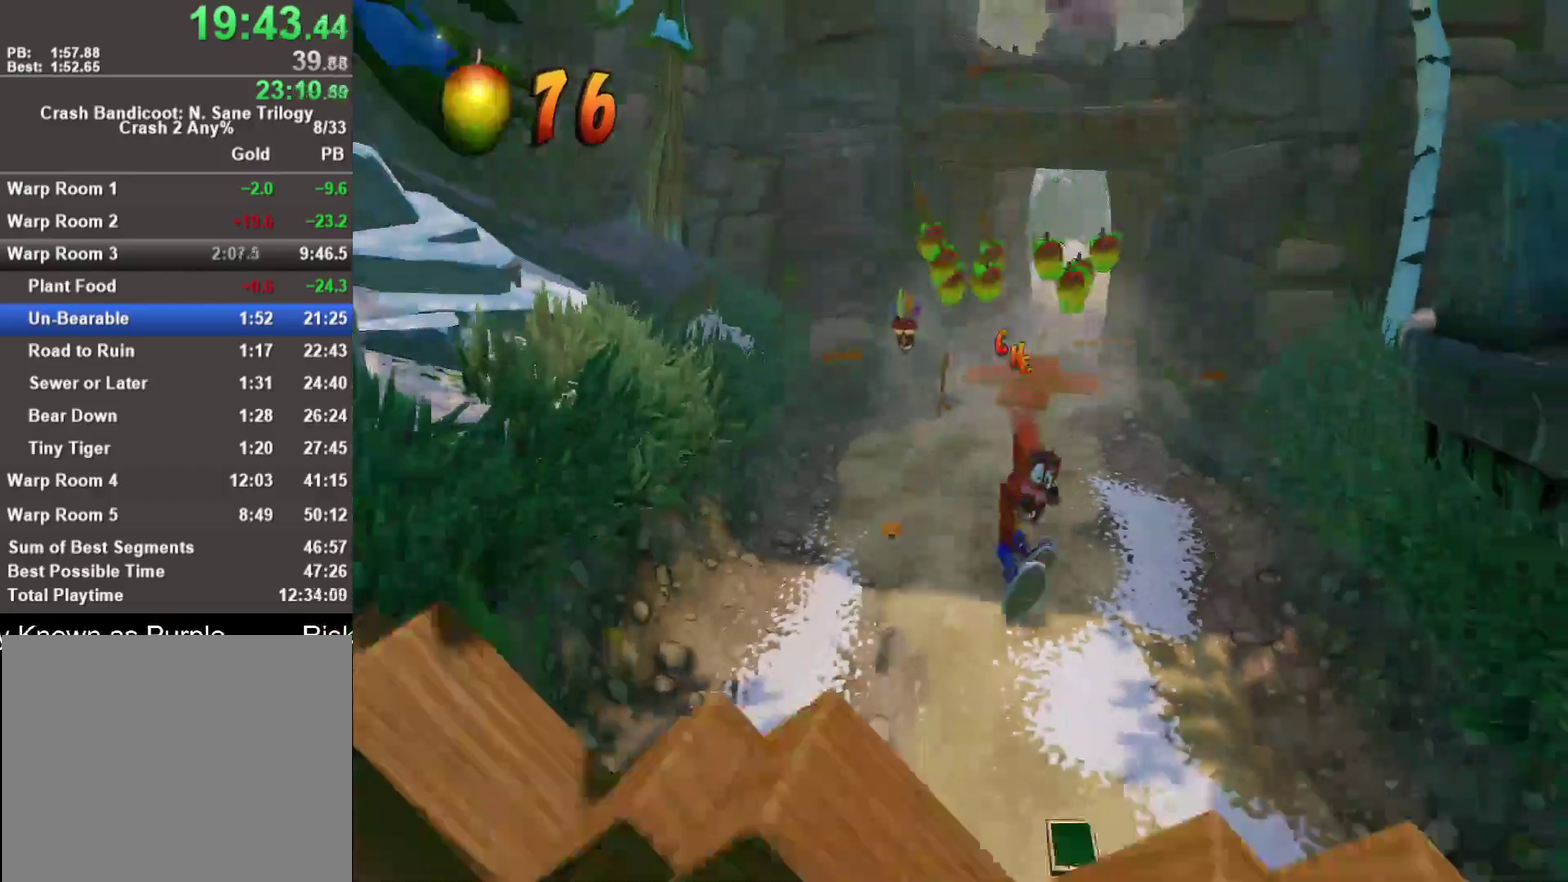
{"buttons": [], "left_stick": "down", "right_stick": "center", "events": [[83, "SQUARE", "down"], [233, "SQUARE", "up"]]}
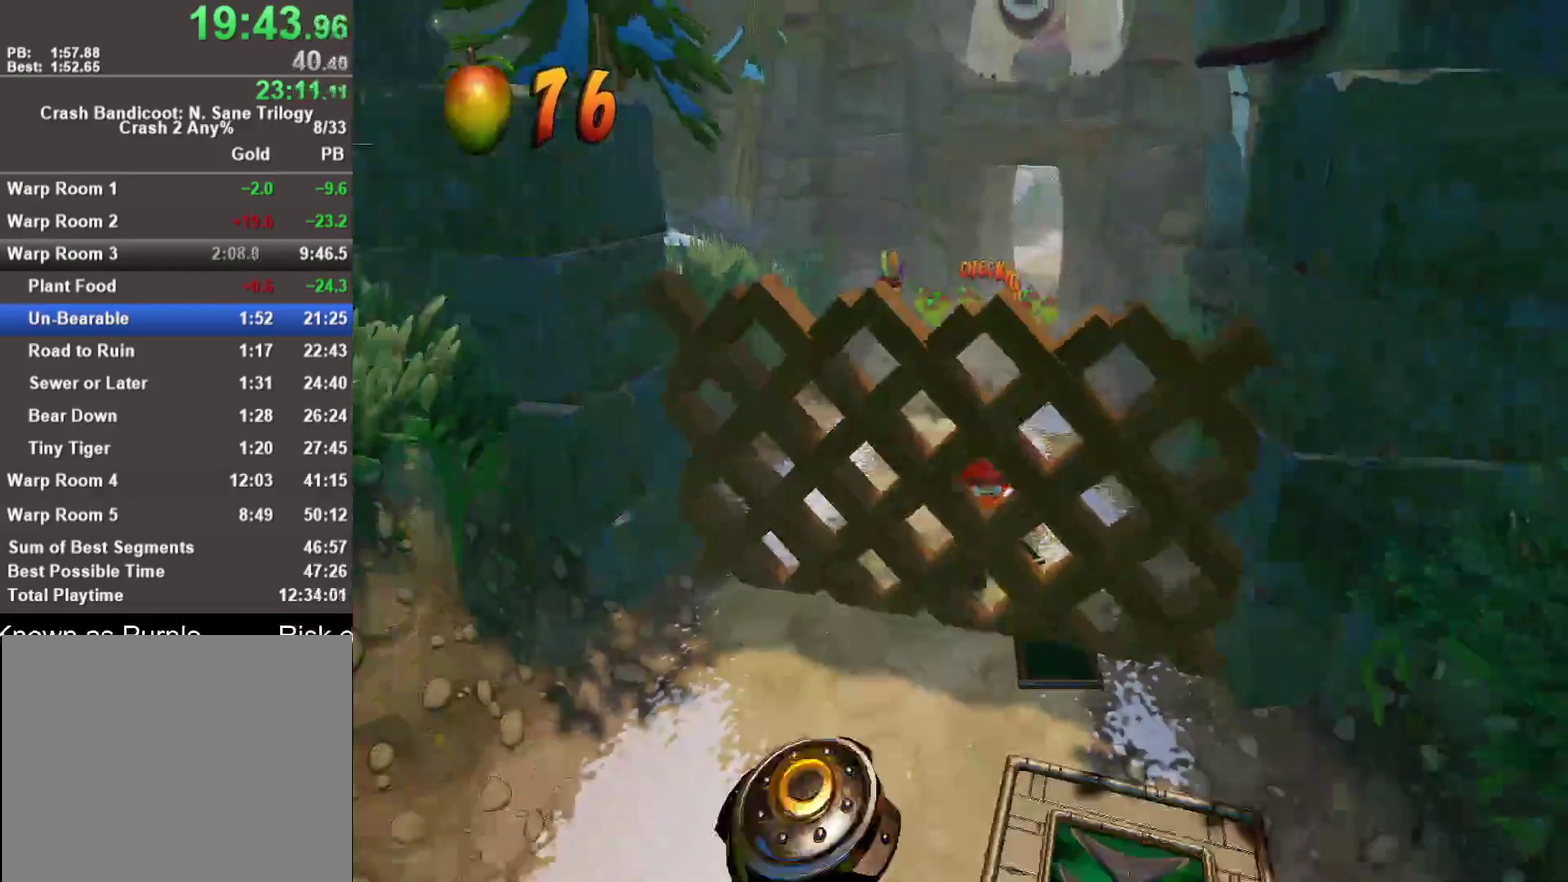
{"buttons": [], "left_stick": "down", "right_stick": "center", "events": [[167, "R1", "down"], [350, "R1", "up"], [433, "SQUARE", "down"], [483, "SQUARE", "up"]]}
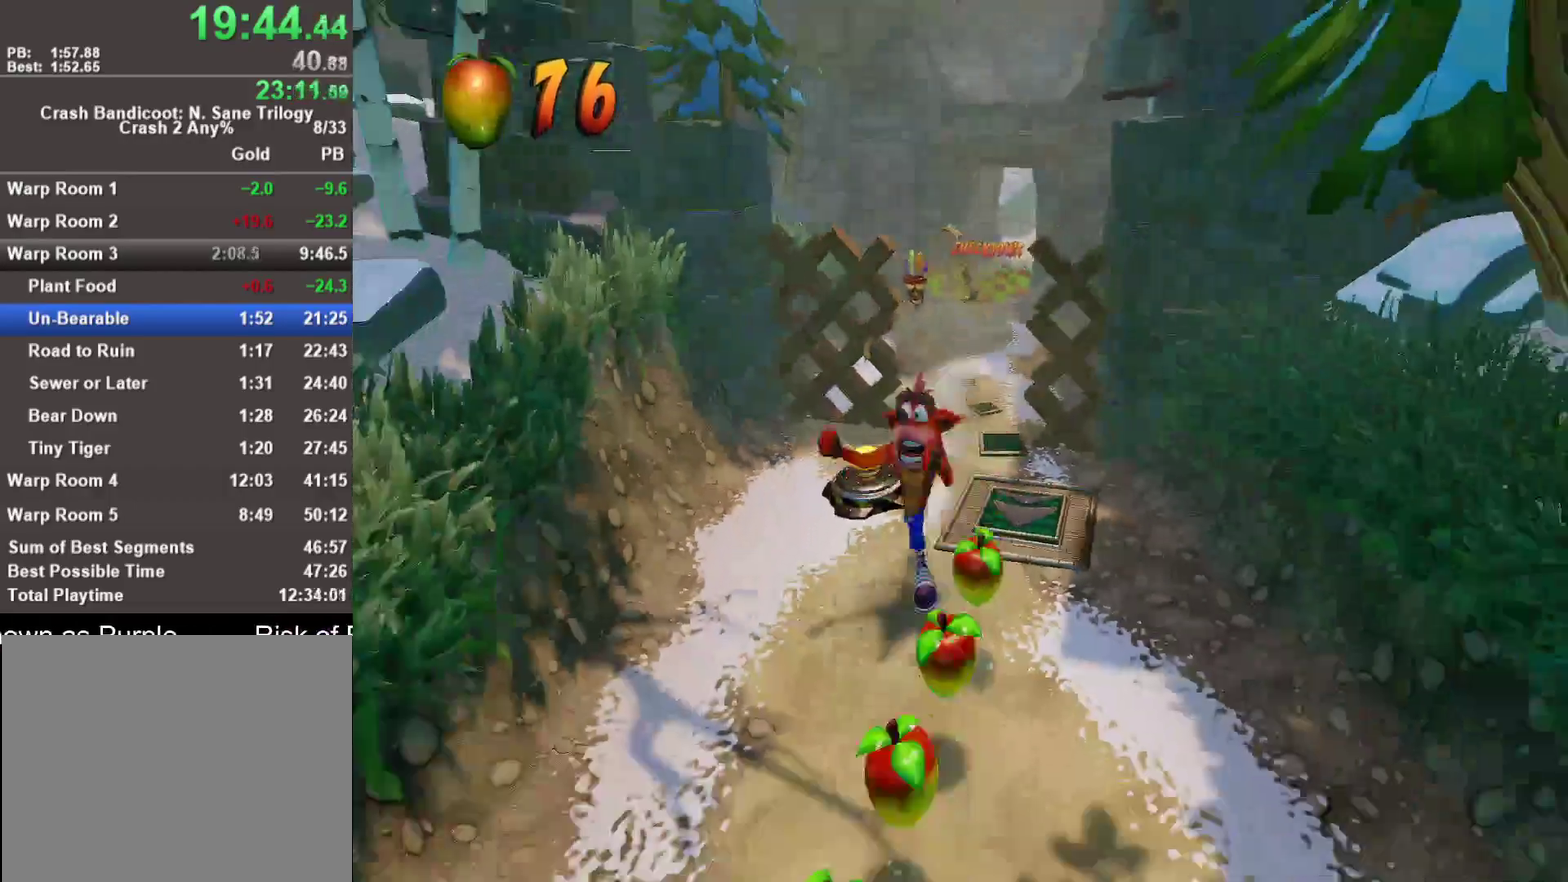
{"buttons": ["R1"], "left_stick": "down", "right_stick": "center", "events": [[500, "R1", "down"]]}
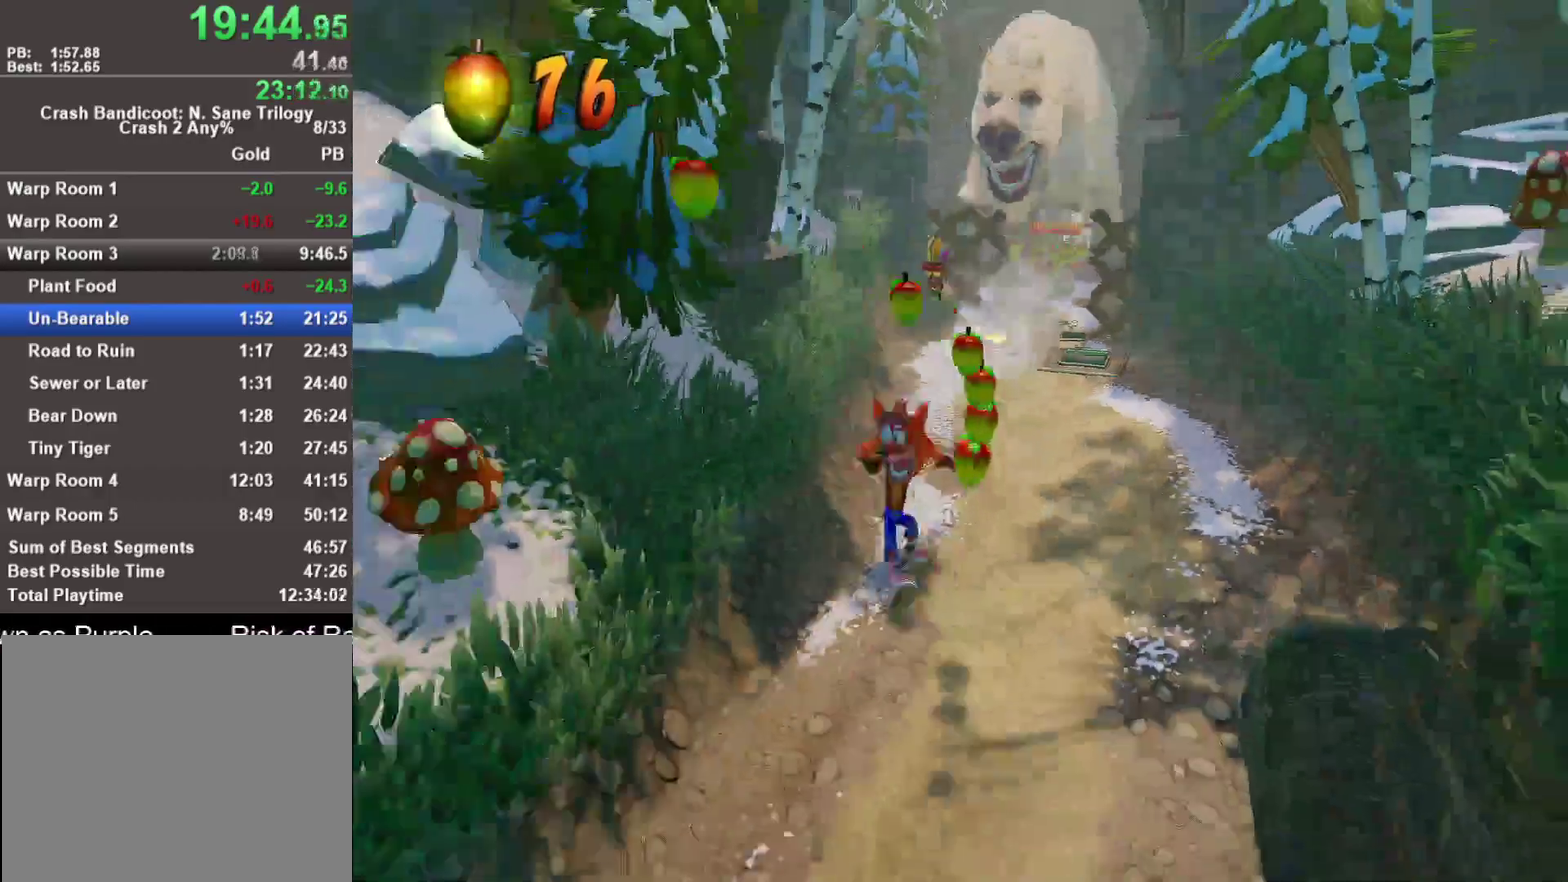
{"buttons": [], "left_stick": "down", "right_stick": "center", "events": [[133, "R1", "up"], [250, "SQUARE", "down"], [400, "SQUARE", "up"]]}
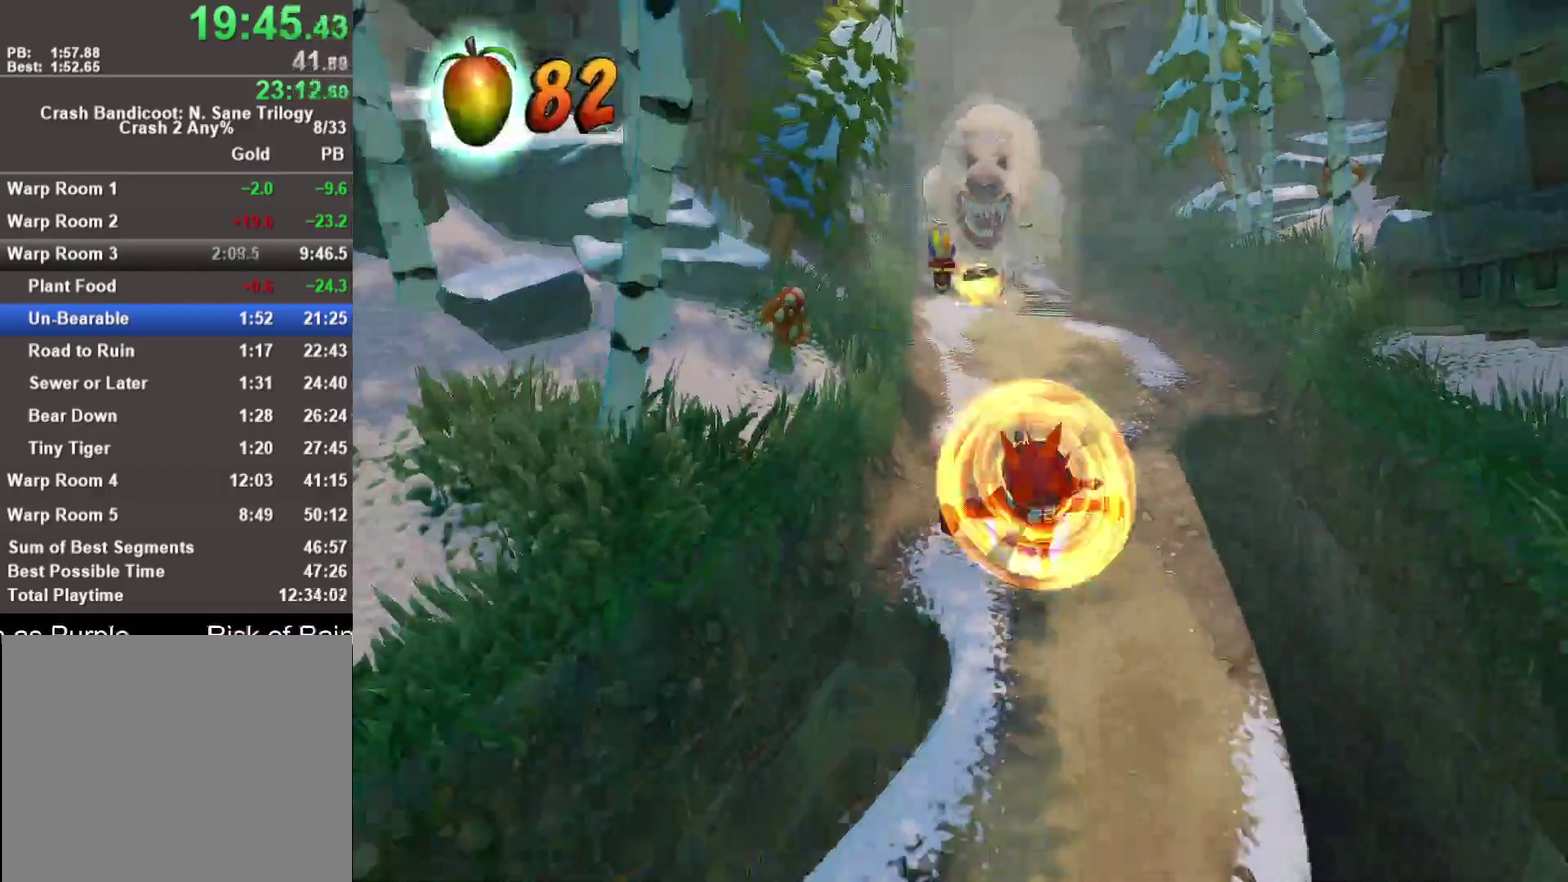
{"buttons": [], "left_stick": "down", "right_stick": "center", "events": [[317, "R1", "down"], [417, "R1", "up"]]}
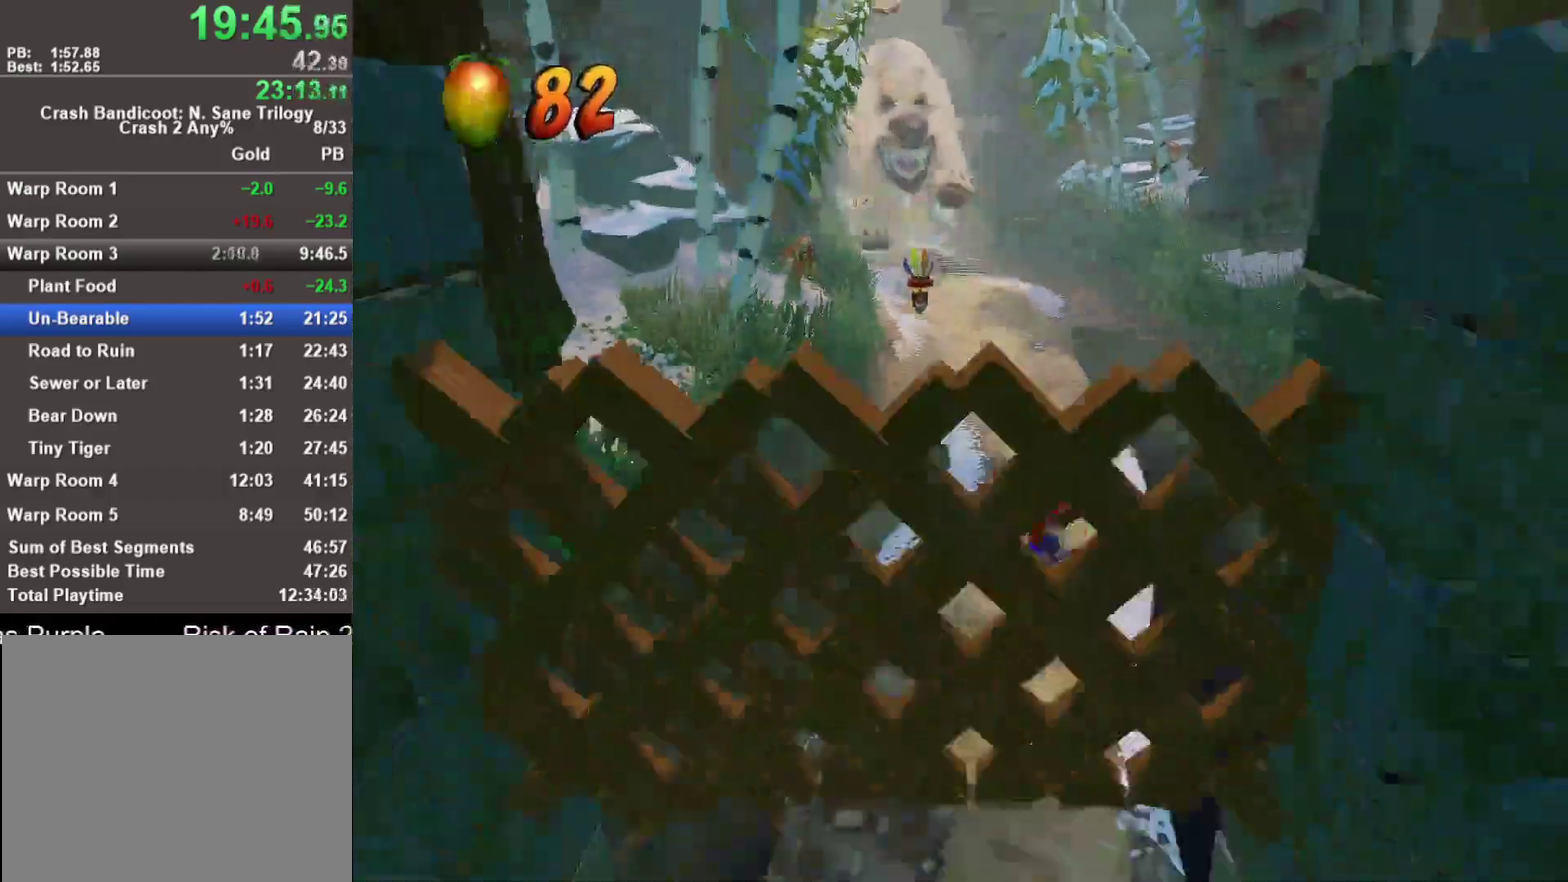
{"buttons": [], "left_stick": "down", "right_stick": "center", "events": [[33, "SQUARE", "down"], [233, "SQUARE", "up"]]}
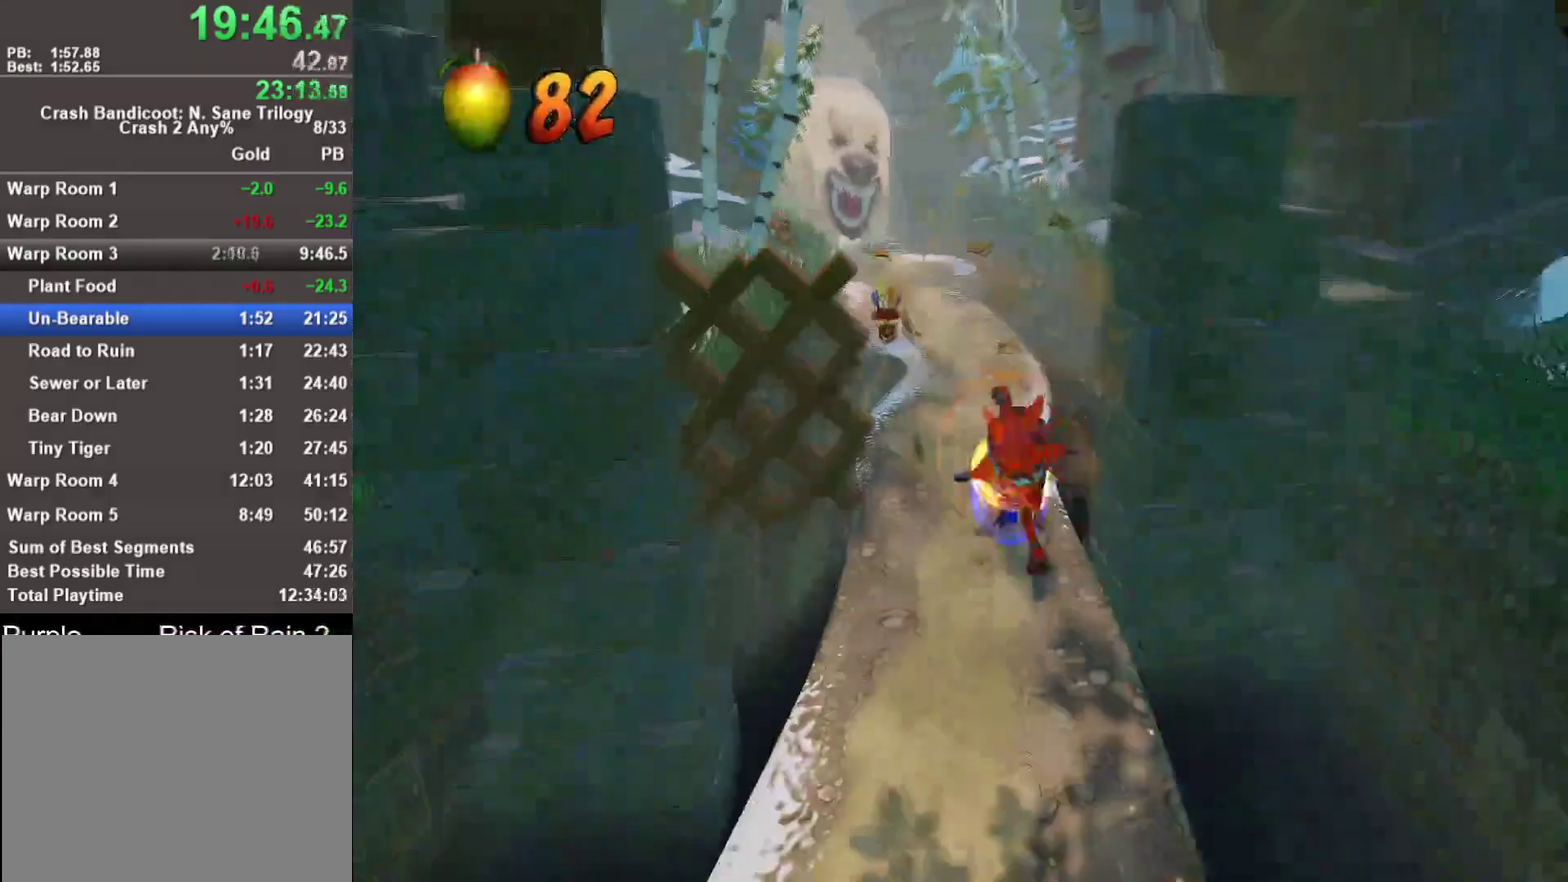
{"buttons": [], "left_stick": "down", "right_stick": "center", "events": [[50, "R1", "down"], [200, "R1", "up"], [333, "SQUARE", "down"], [500, "SQUARE", "up"]]}
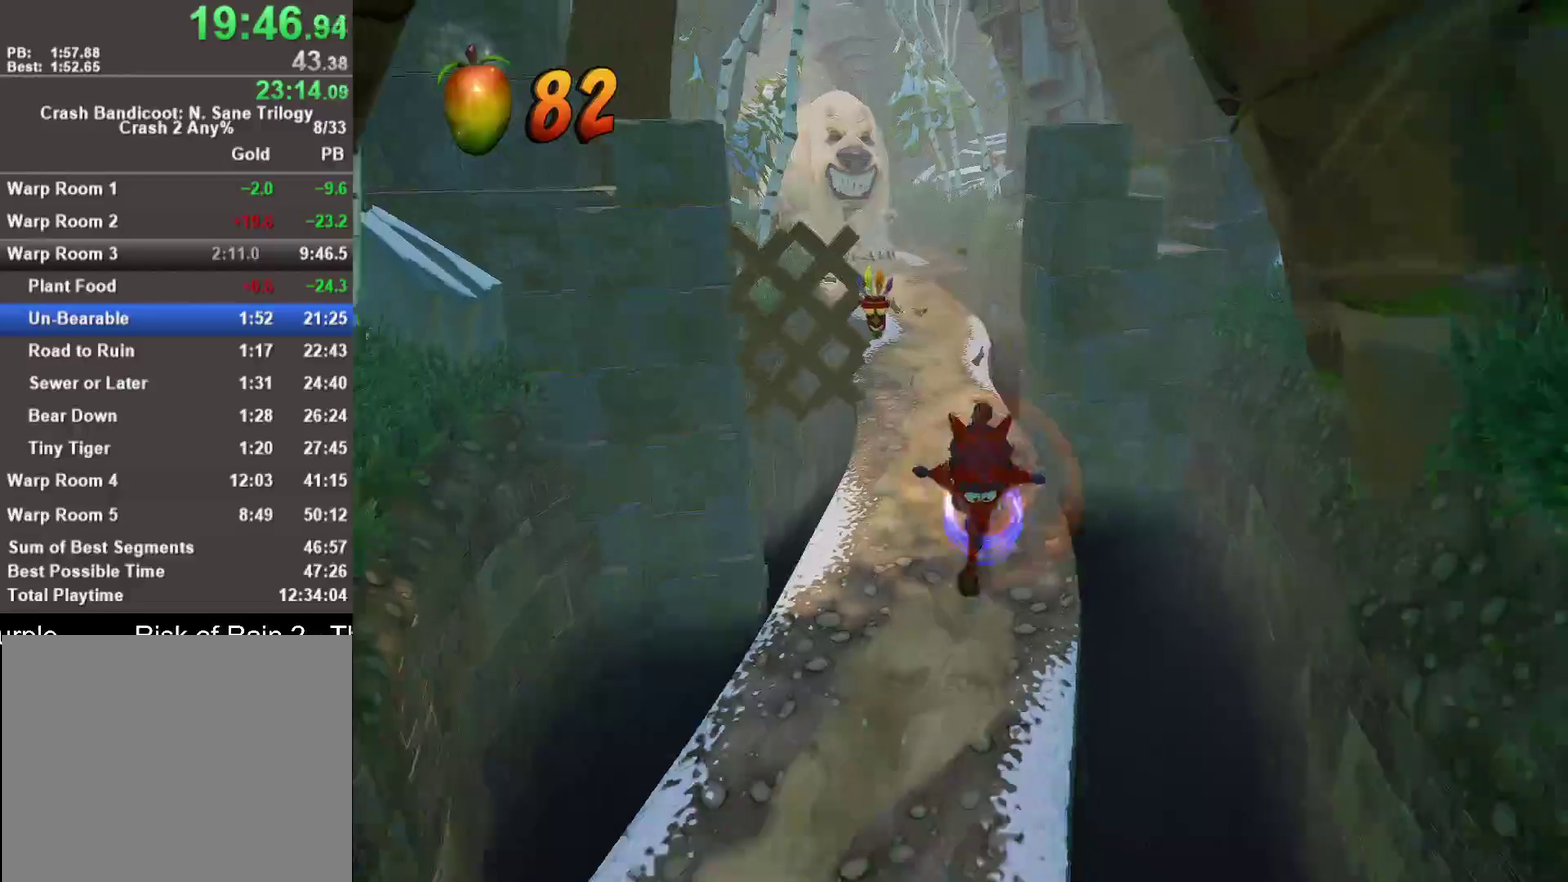
{"buttons": [], "left_stick": "down", "right_stick": "center", "events": [[367, "R1", "down"], [483, "R1", "up"]]}
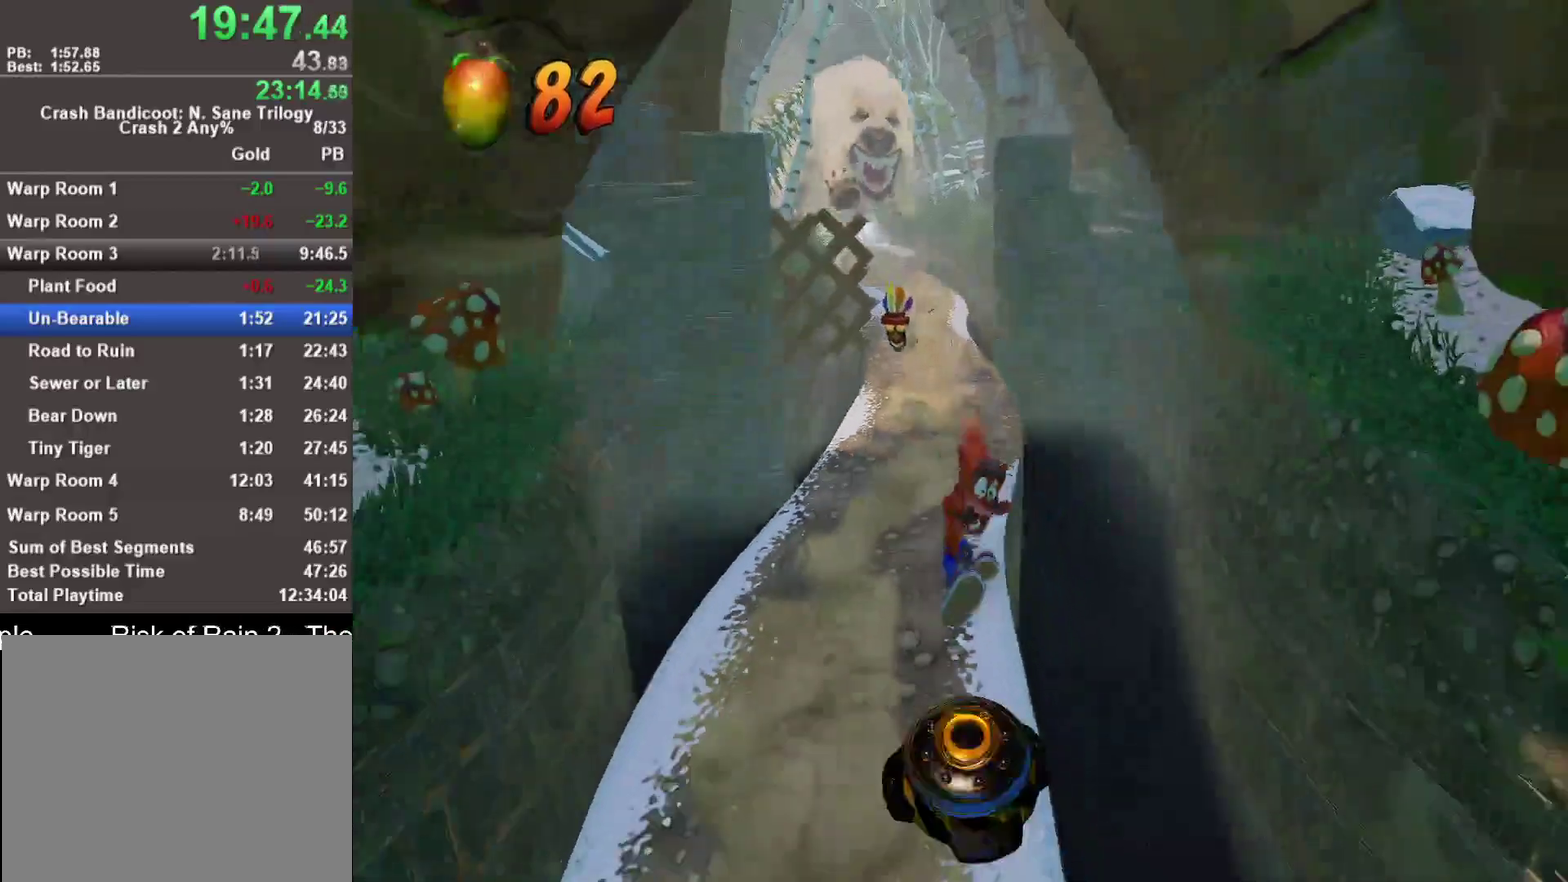
{"buttons": [], "left_stick": "down", "right_stick": "center", "events": [[117, "SQUARE", "down"], [200, "CROSS", "down"], [200, "SQUARE", "up"], [300, "left_stick", "down-left"], [383, "CROSS", "up"], [450, "left_stick", "down"]]}
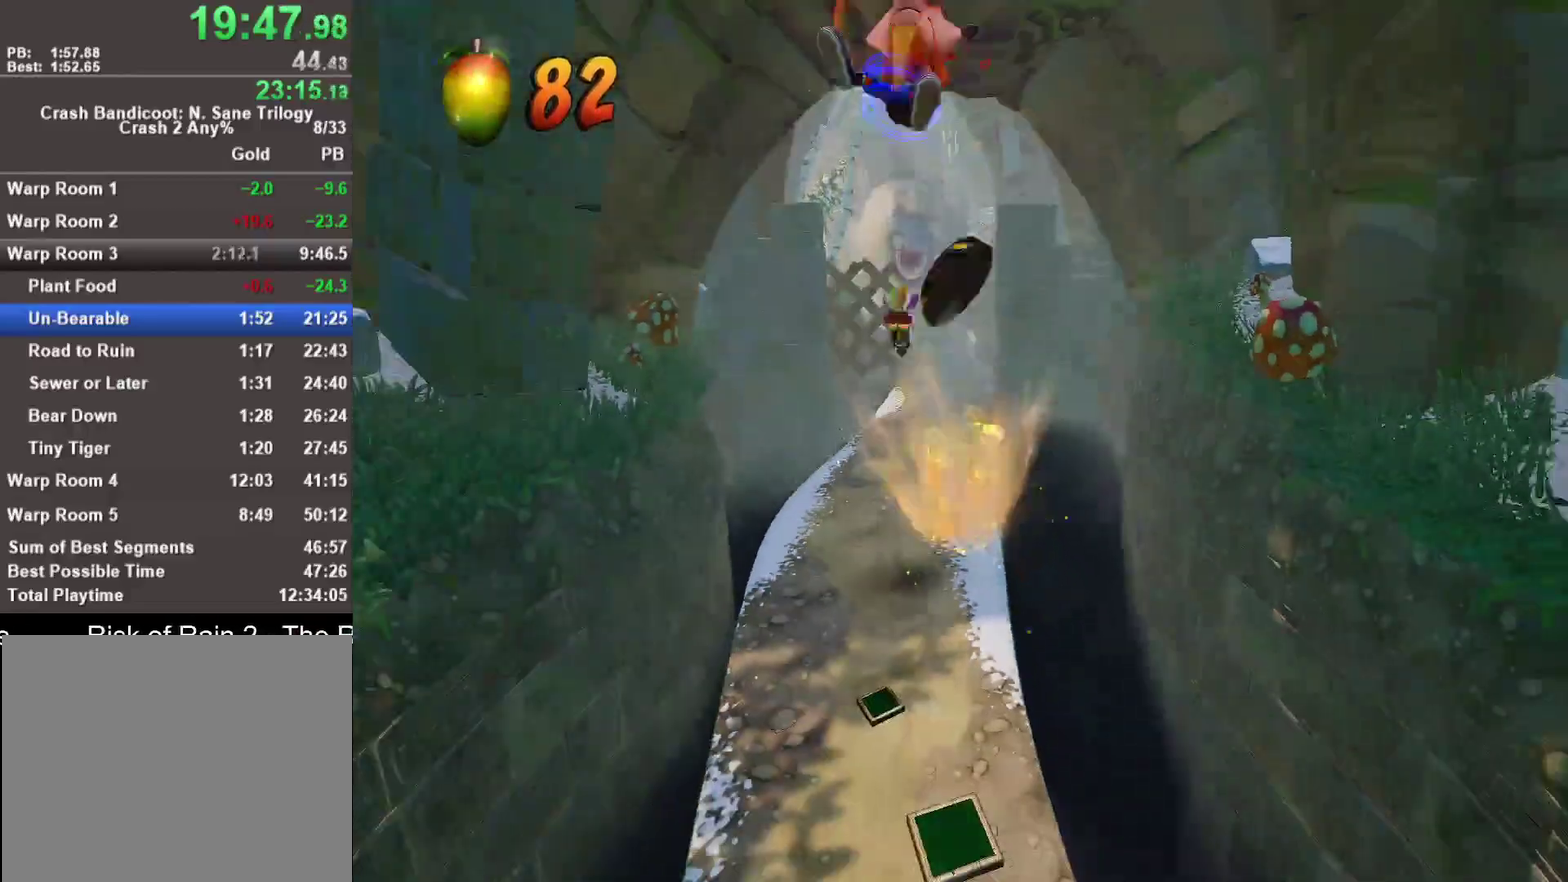
{"buttons": [], "left_stick": "down", "right_stick": "center", "events": []}
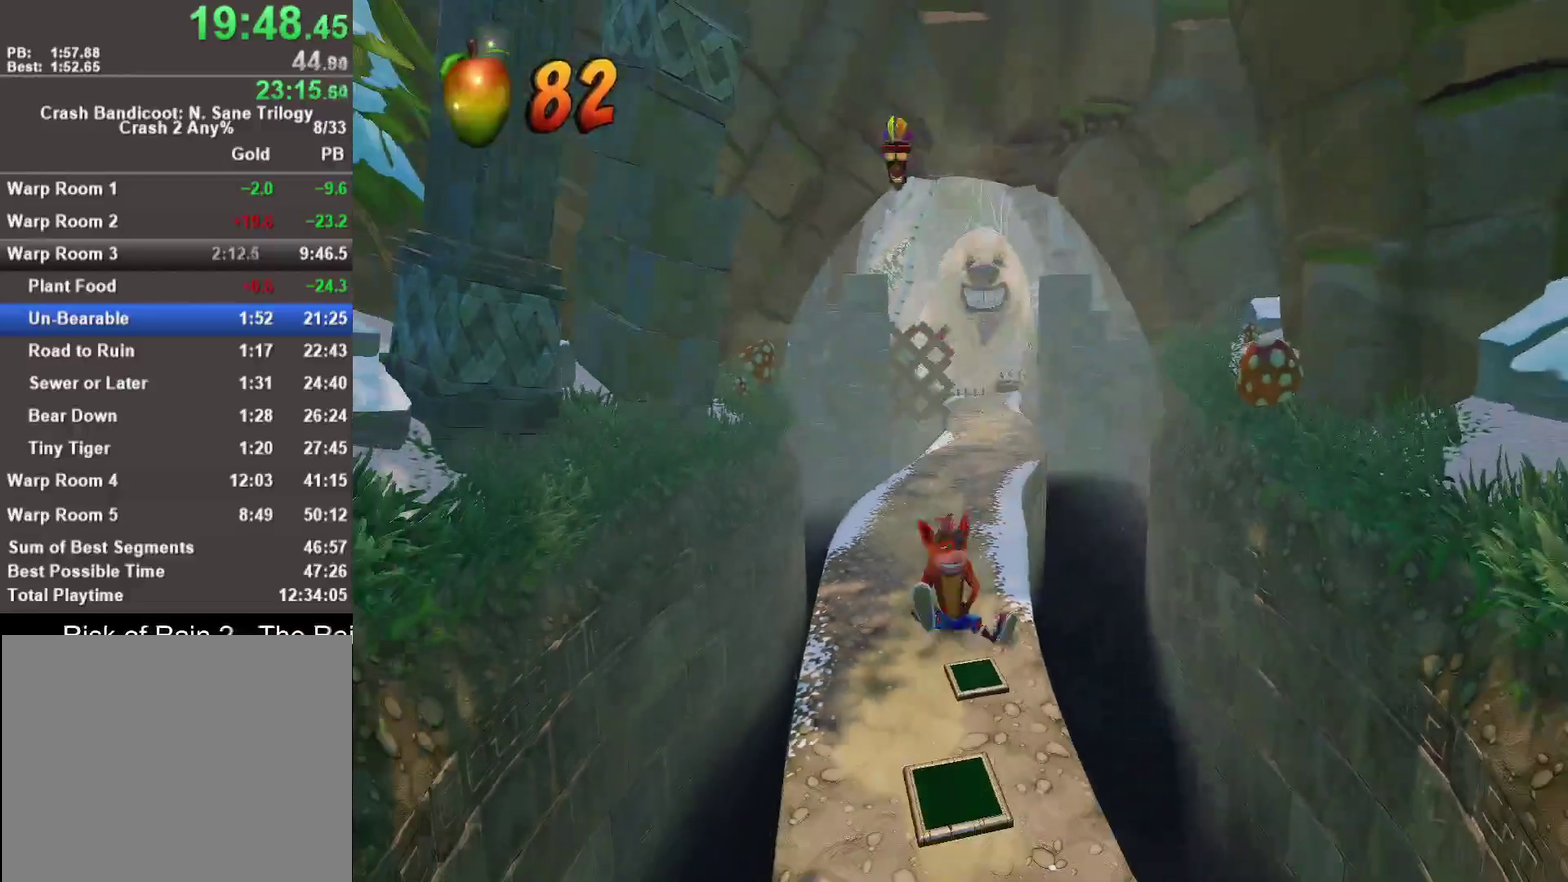
{"buttons": [], "left_stick": "down", "right_stick": "center", "events": []}
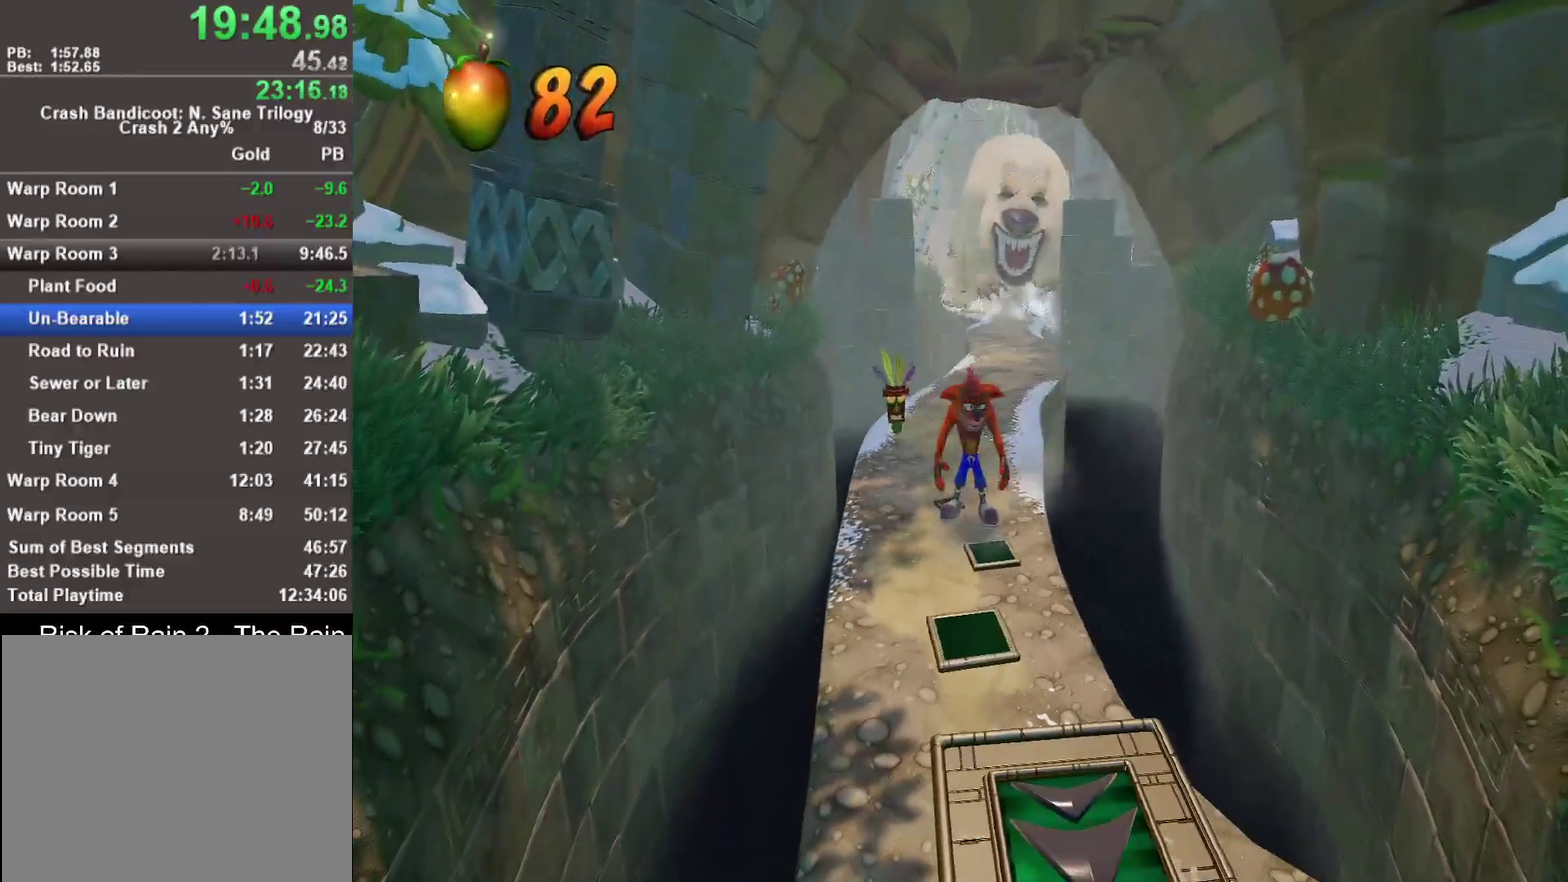
{"buttons": [], "left_stick": "down", "right_stick": "center", "events": []}
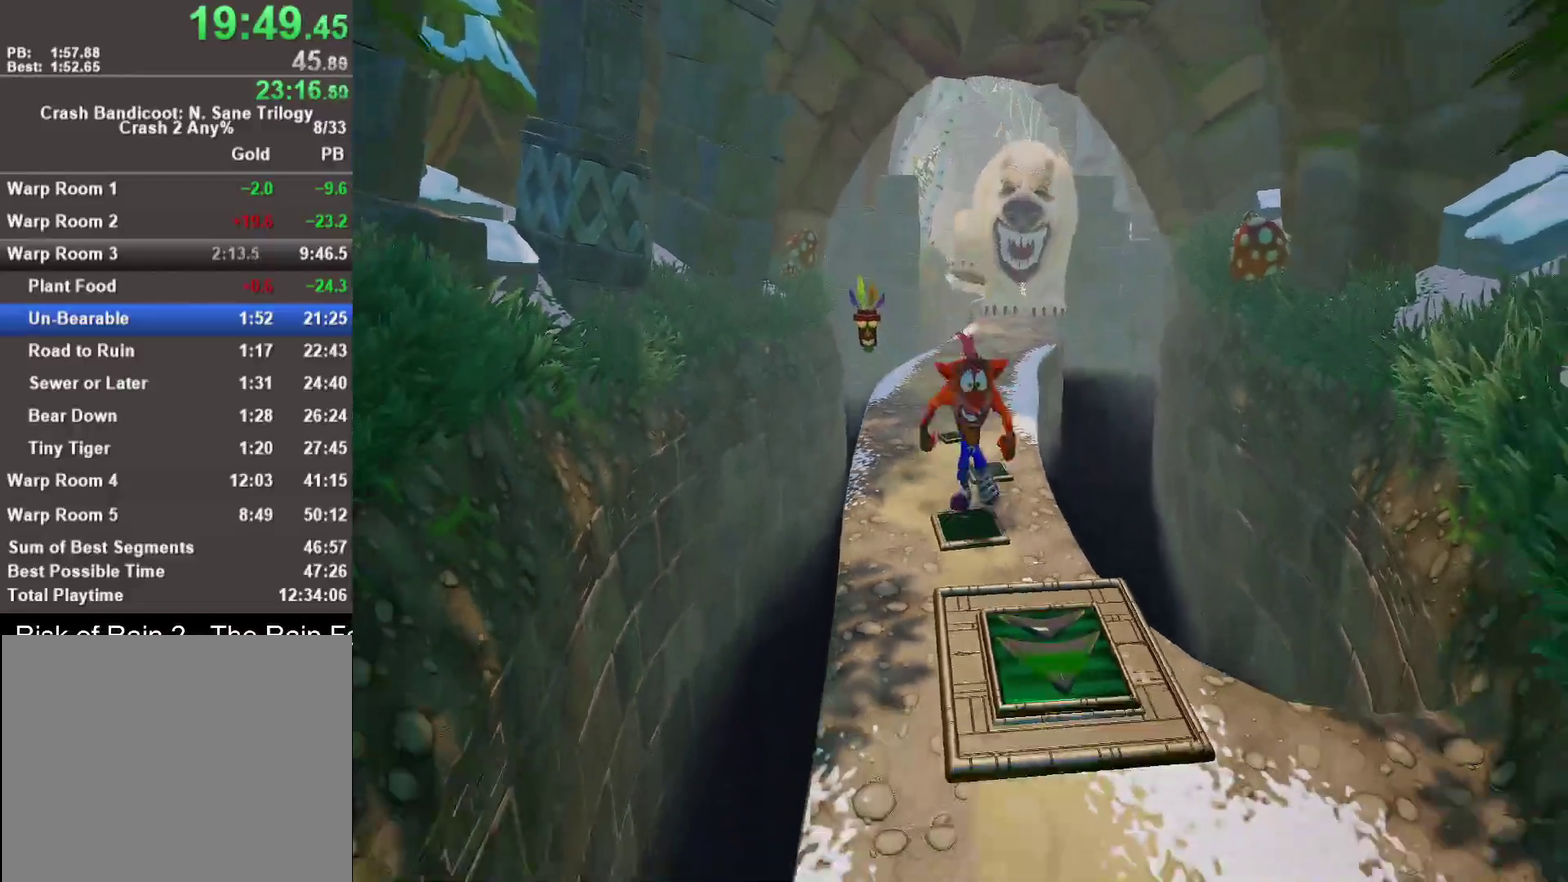
{"buttons": [], "left_stick": "down", "right_stick": "center", "events": [[17, "R1", "down"], [117, "R1", "up"]]}
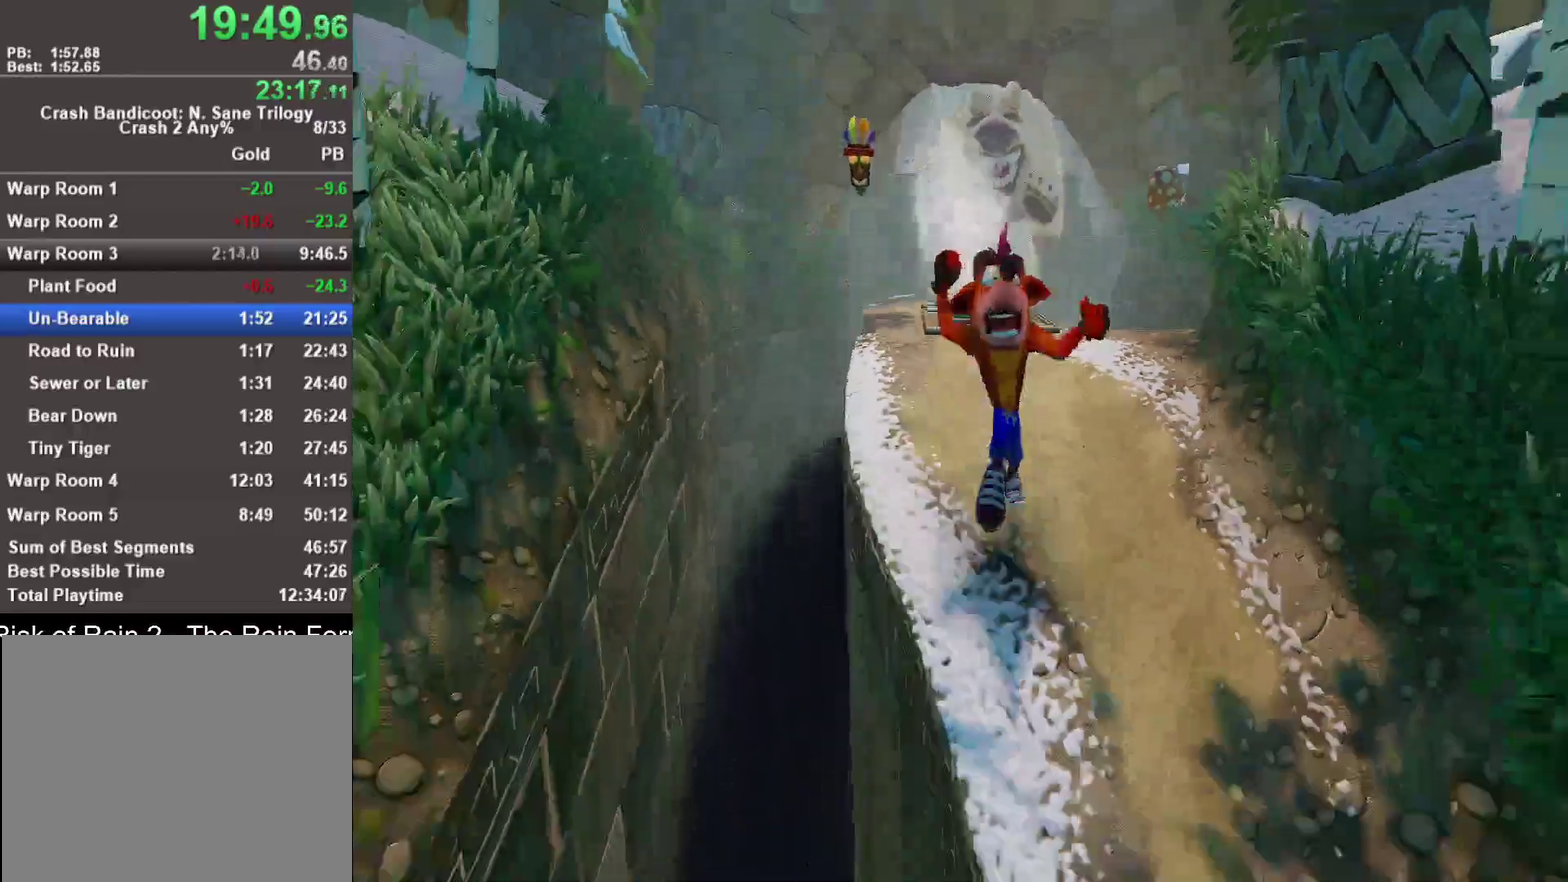
{"buttons": [], "left_stick": "down", "right_stick": "center", "events": [[183, "left_stick", "down-right"], [350, "left_stick", "down"]]}
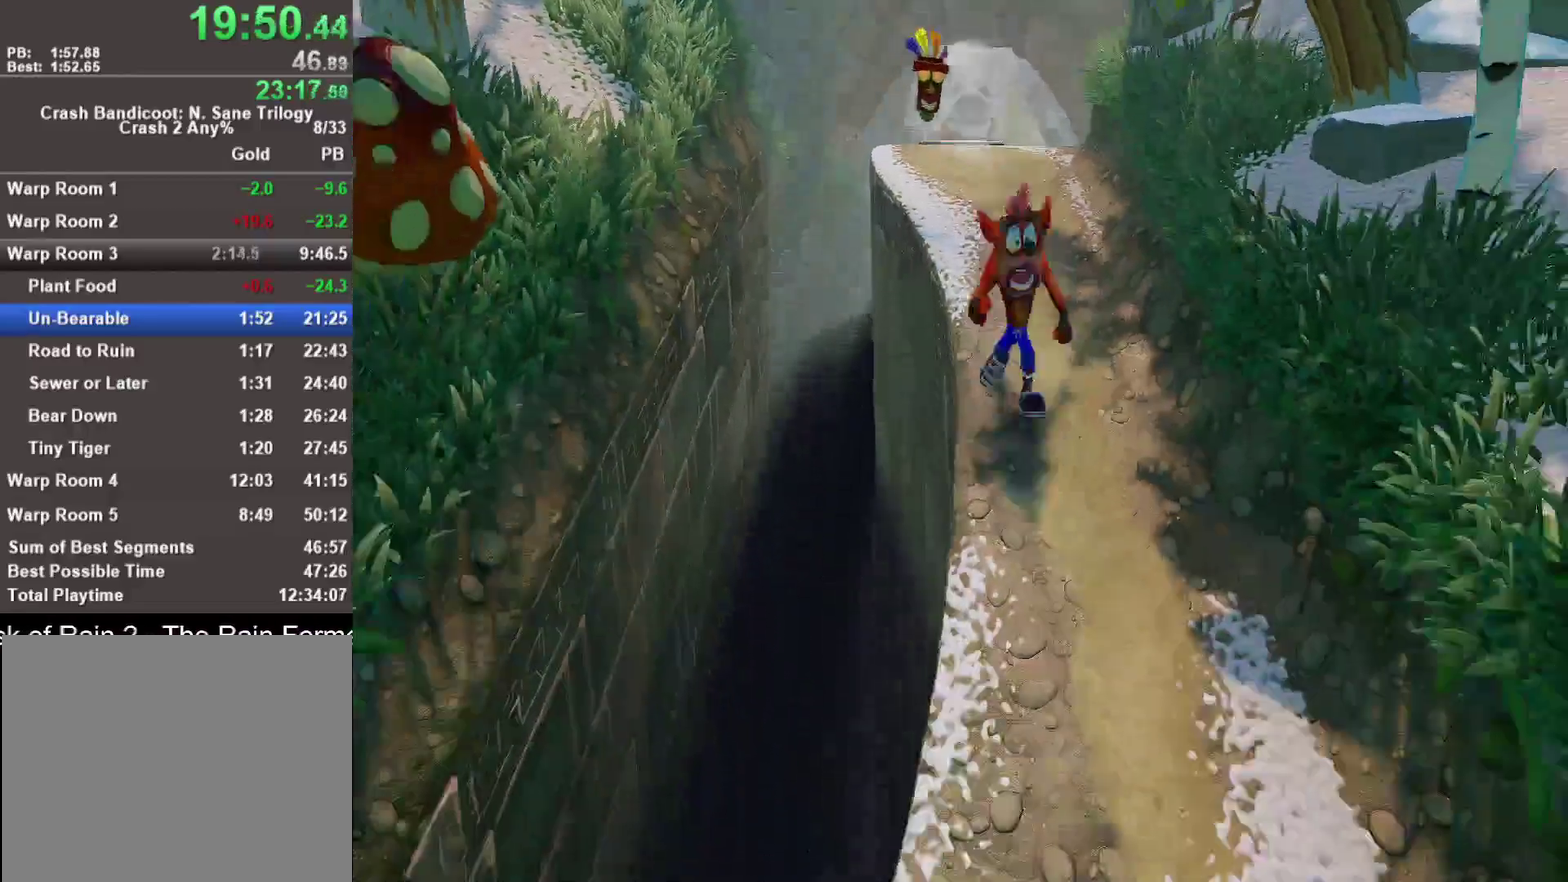
{"buttons": [], "left_stick": "down", "right_stick": "center", "events": [[67, "R1", "down"], [200, "R1", "up"], [367, "SQUARE", "down"], [500, "SQUARE", "up"]]}
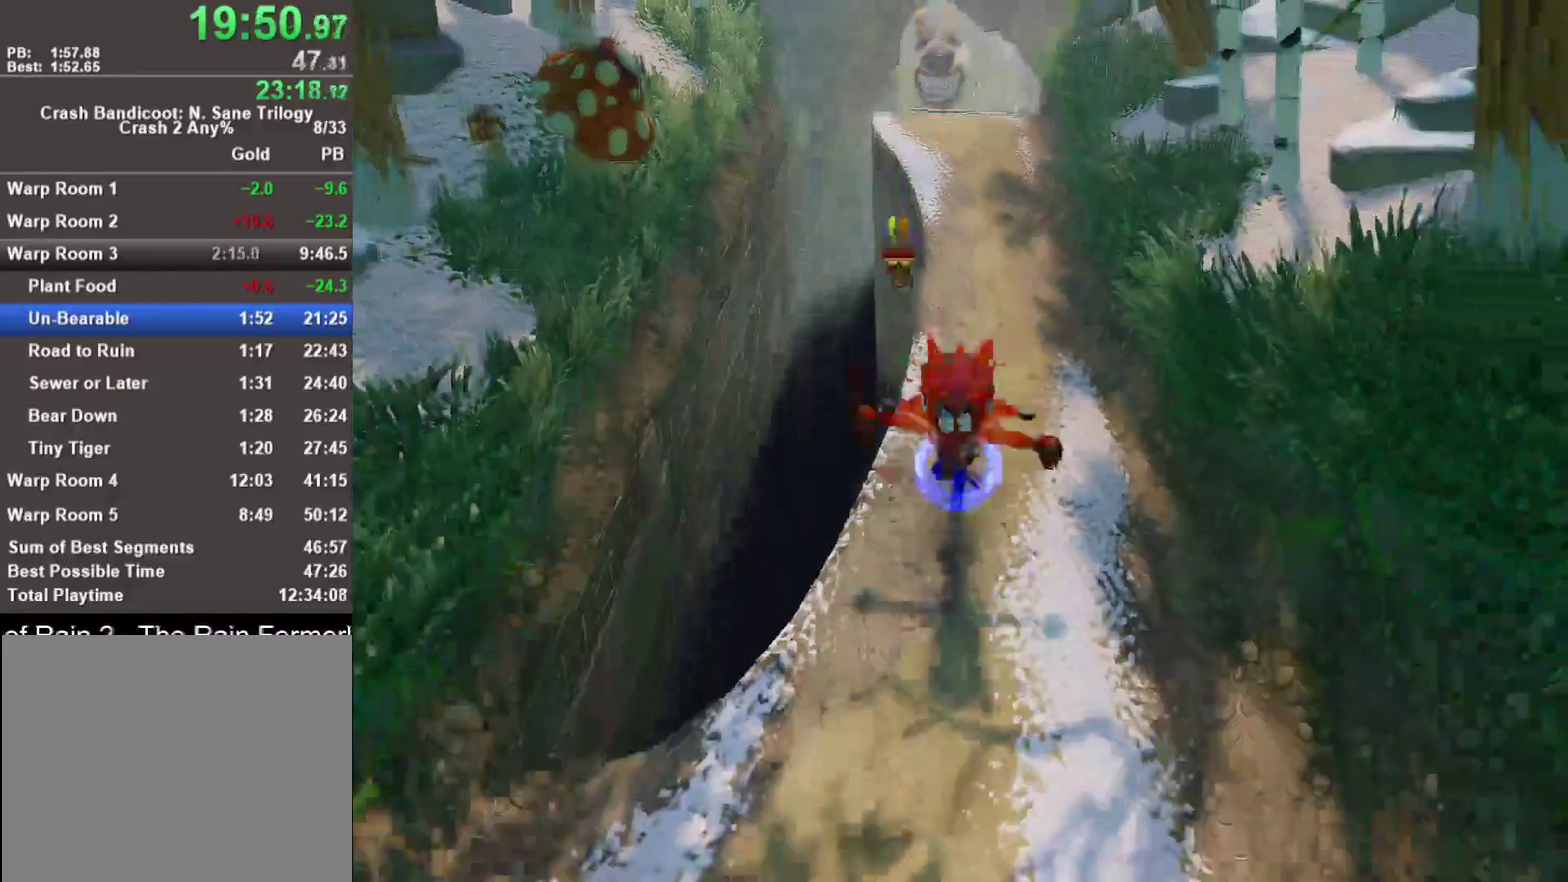
{"buttons": [], "left_stick": "up-right", "right_stick": "center", "events": [[183, "left_stick", "up"], [267, "left_stick", "up-right"]]}
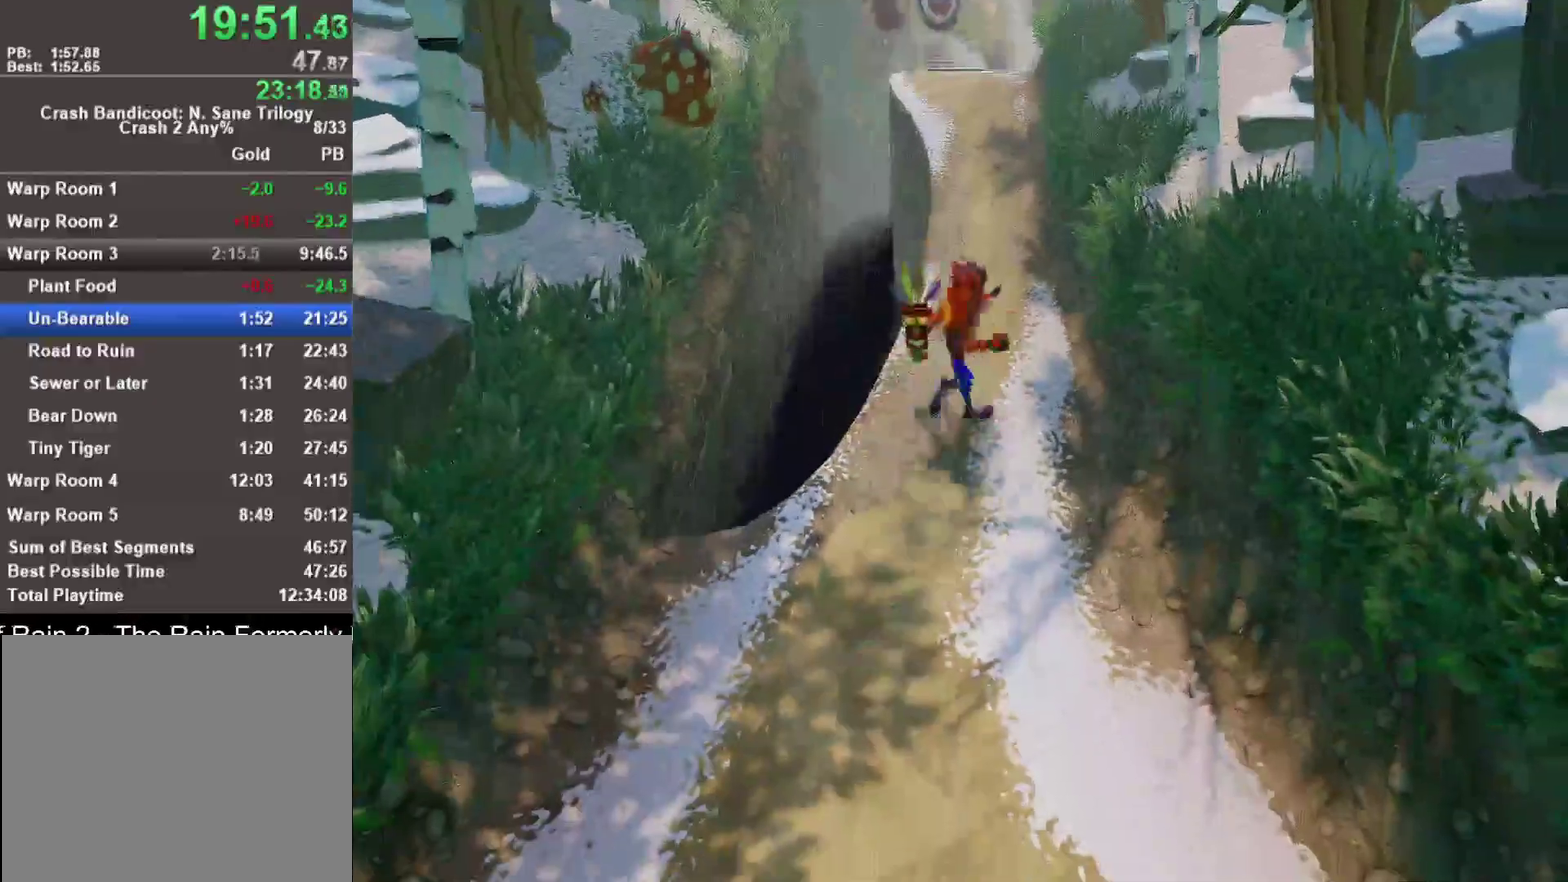
{"buttons": [], "left_stick": "up", "right_stick": "center", "events": [[17, "R1", "down"], [67, "left_stick", "up"], [167, "SQUARE", "down"], [200, "R1", "up"], [217, "CROSS", "down"], [250, "SQUARE", "up"], [283, "CROSS", "up"]]}
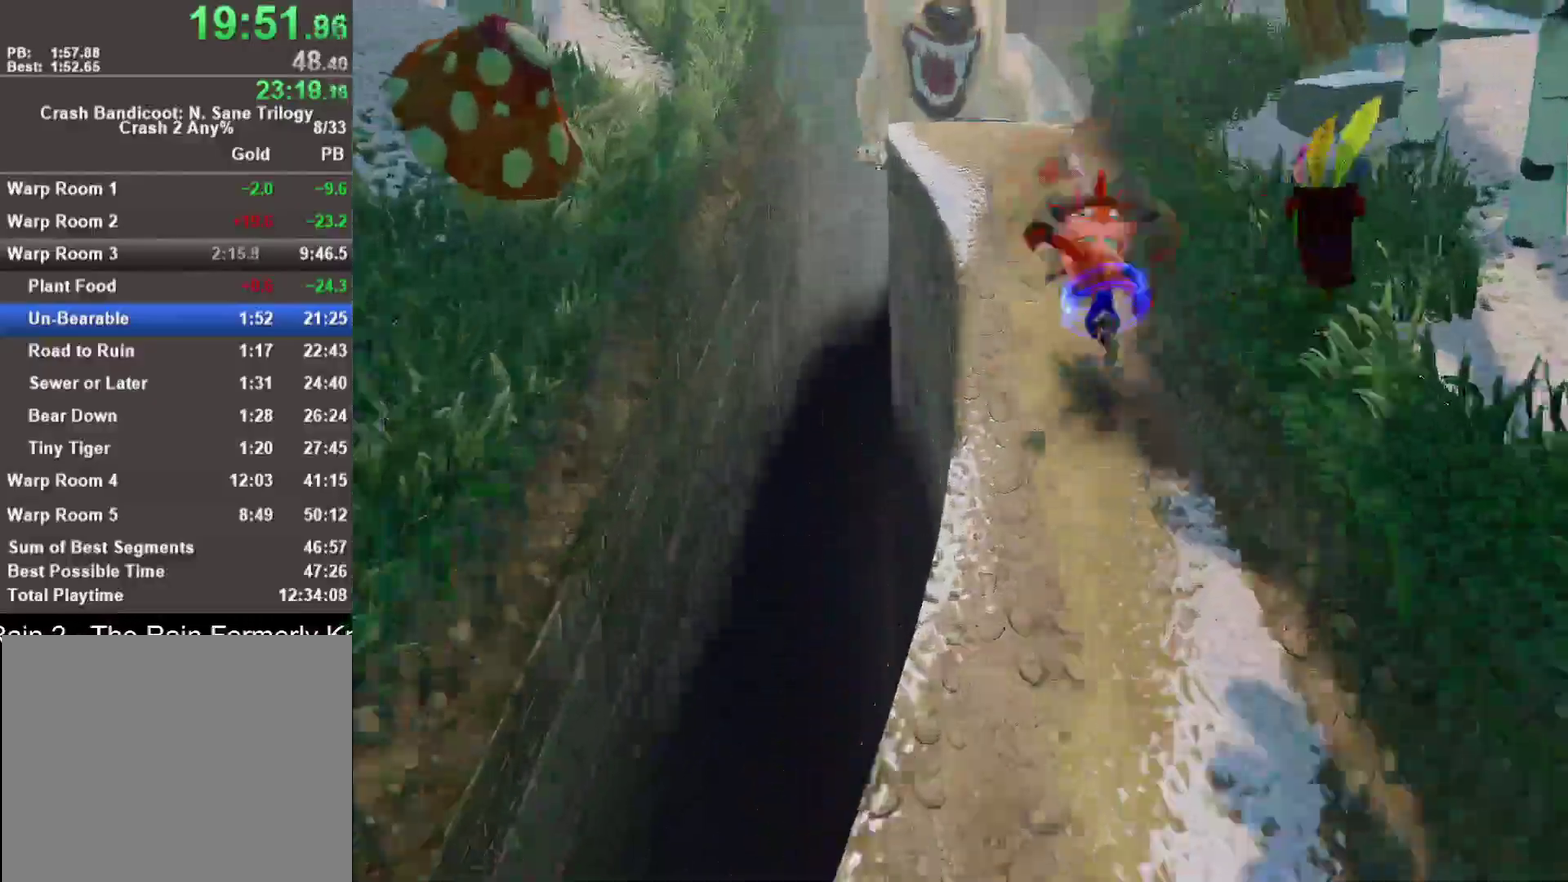
{"buttons": ["SQUARE"], "left_stick": "down", "right_stick": "center", "events": [[67, "left_stick", "down"], [150, "R1", "down"], [300, "R1", "up"], [450, "SQUARE", "down"]]}
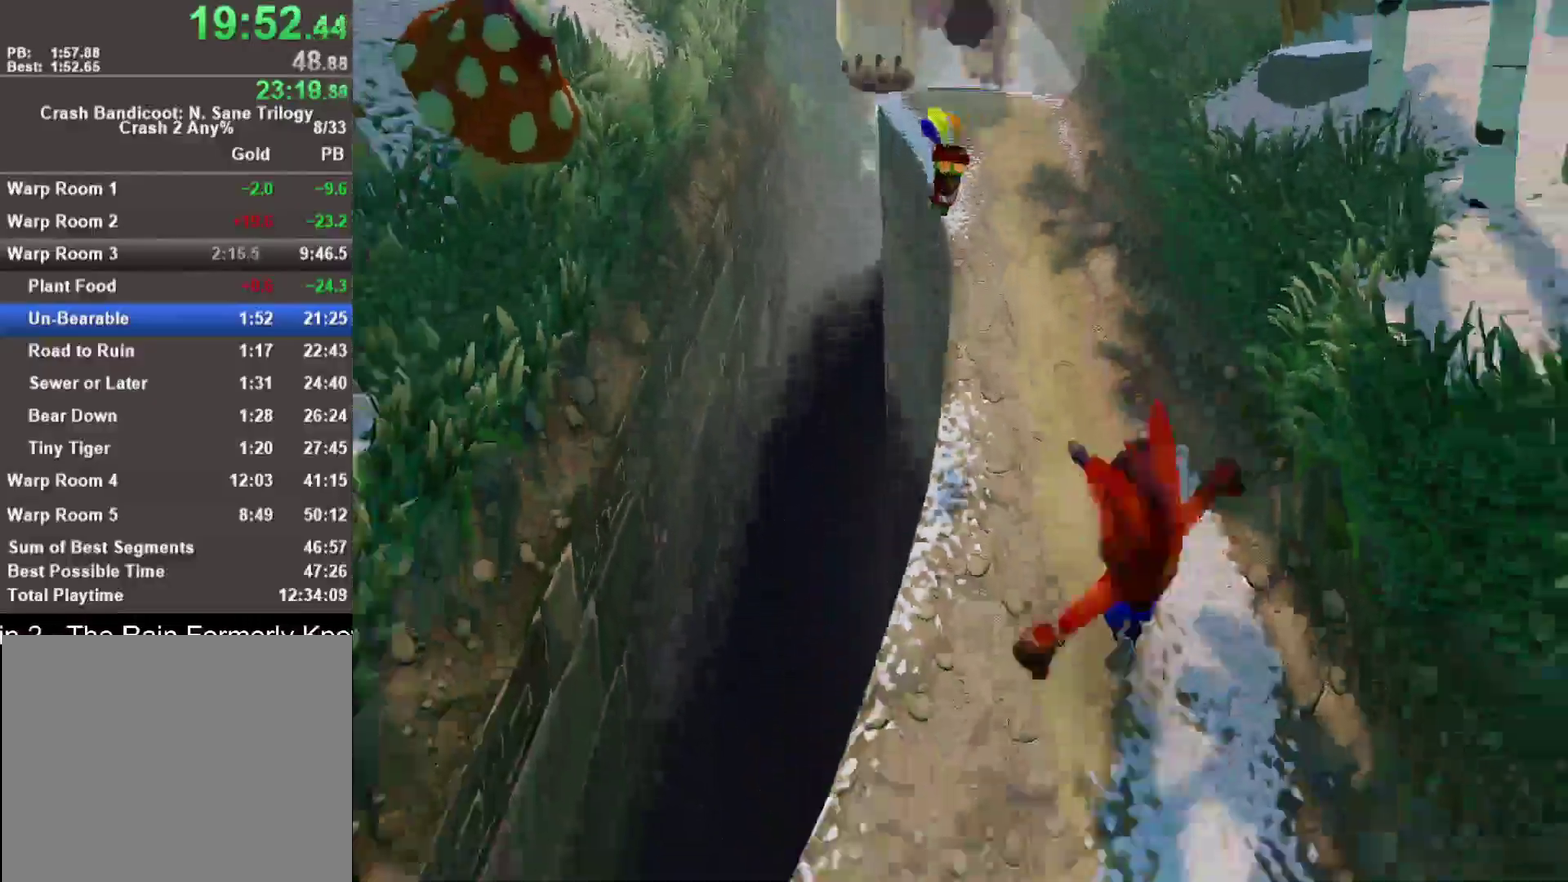
{"buttons": ["R1"], "left_stick": "down", "right_stick": "center", "events": [[83, "SQUARE", "up"], [433, "R1", "down"]]}
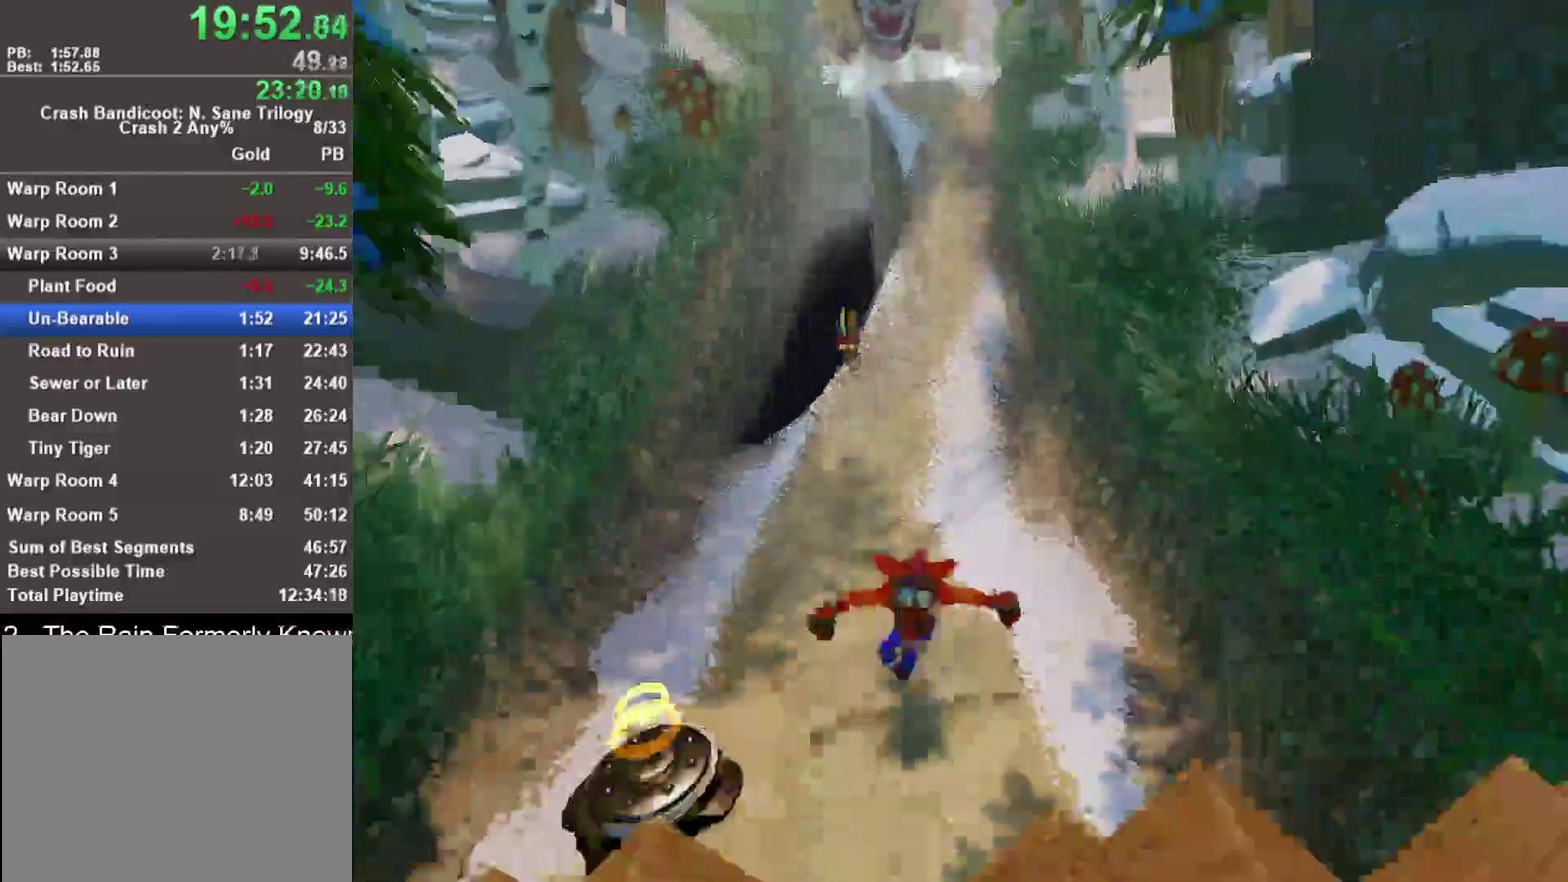
{"buttons": [], "left_stick": "down", "right_stick": "center", "events": [[50, "R1", "up"], [200, "SQUARE", "down"], [317, "SQUARE", "up"]]}